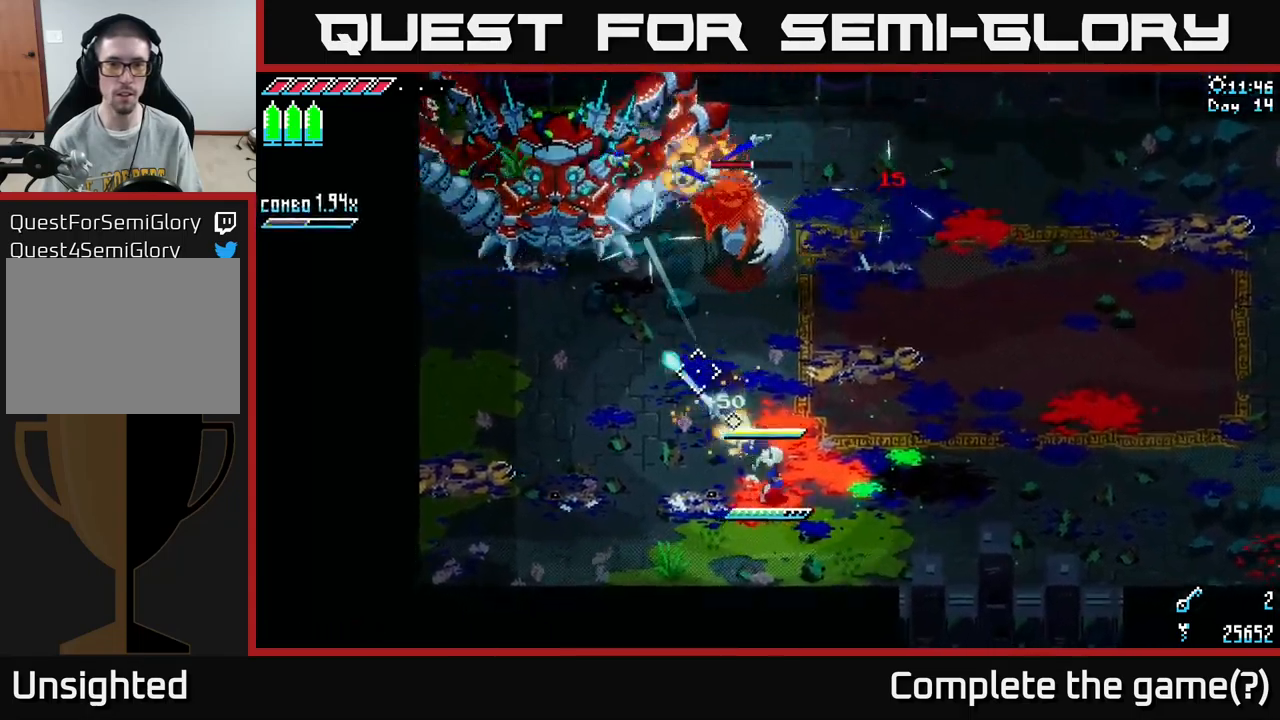
Gameplay with a controller (Xbox layout); each line is a JSON object with the inputs held at the frame after it. "events" lists button and stick changes between this image and that frame as [ms after this image, input, new state], when the widget could be followed in between.
{"buttons": [], "left_stick": "up-right", "right_stick": "up", "events": [[17, "left_stick", "right"], [33, "L2", "up"], [117, "L2", "down"], [200, "L2", "up"], [267, "L2", "down"], [283, "left_stick", "up-right"], [333, "L2", "up"], [483, "right_stick", "up"]]}
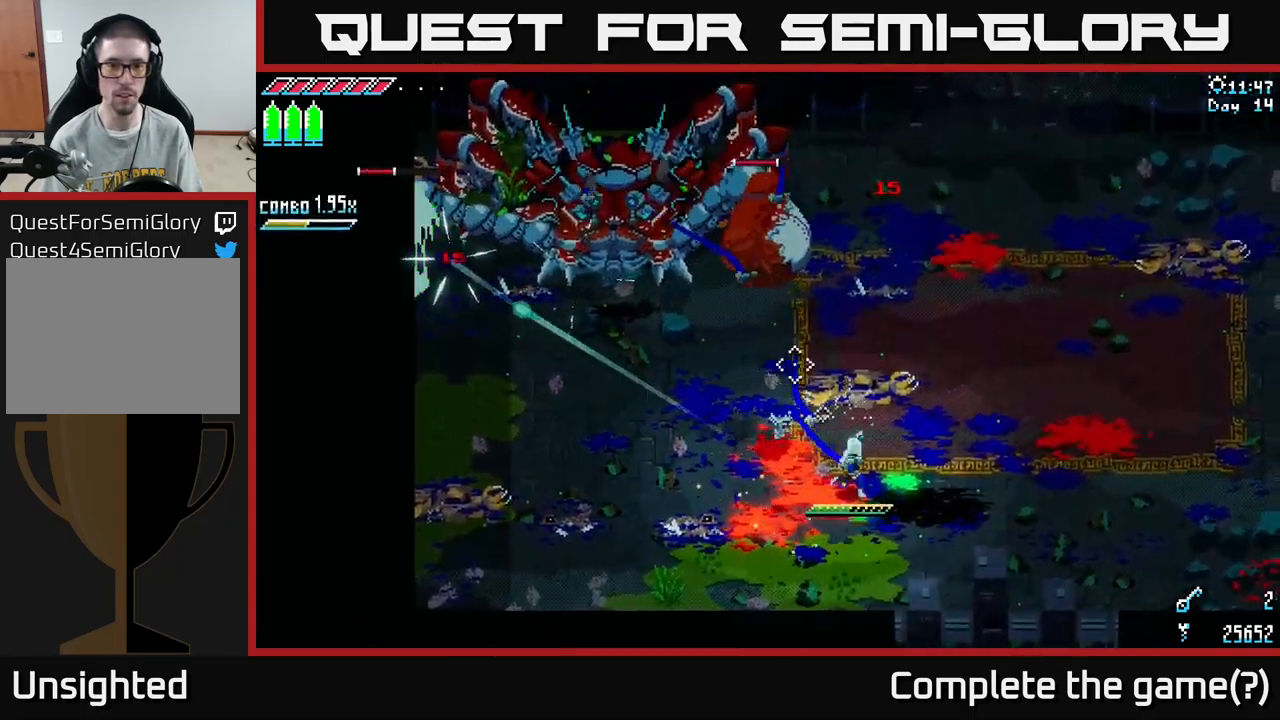
{"buttons": [], "left_stick": "left", "right_stick": "center", "events": [[100, "left_stick", "right"], [217, "right_stick", "center"], [250, "left_stick", "center"], [300, "left_stick", "left"]]}
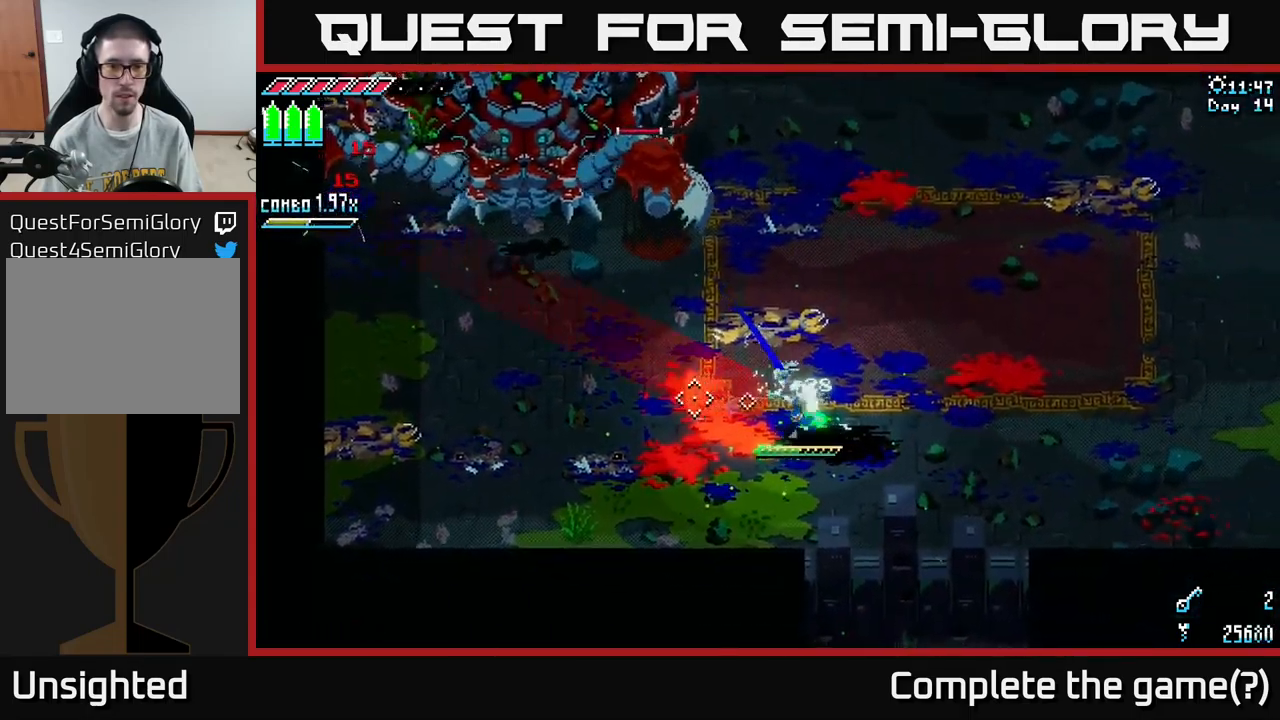
{"buttons": [], "left_stick": "center", "right_stick": "center", "events": [[283, "B", "down"], [483, "B", "up"], [500, "left_stick", "center"]]}
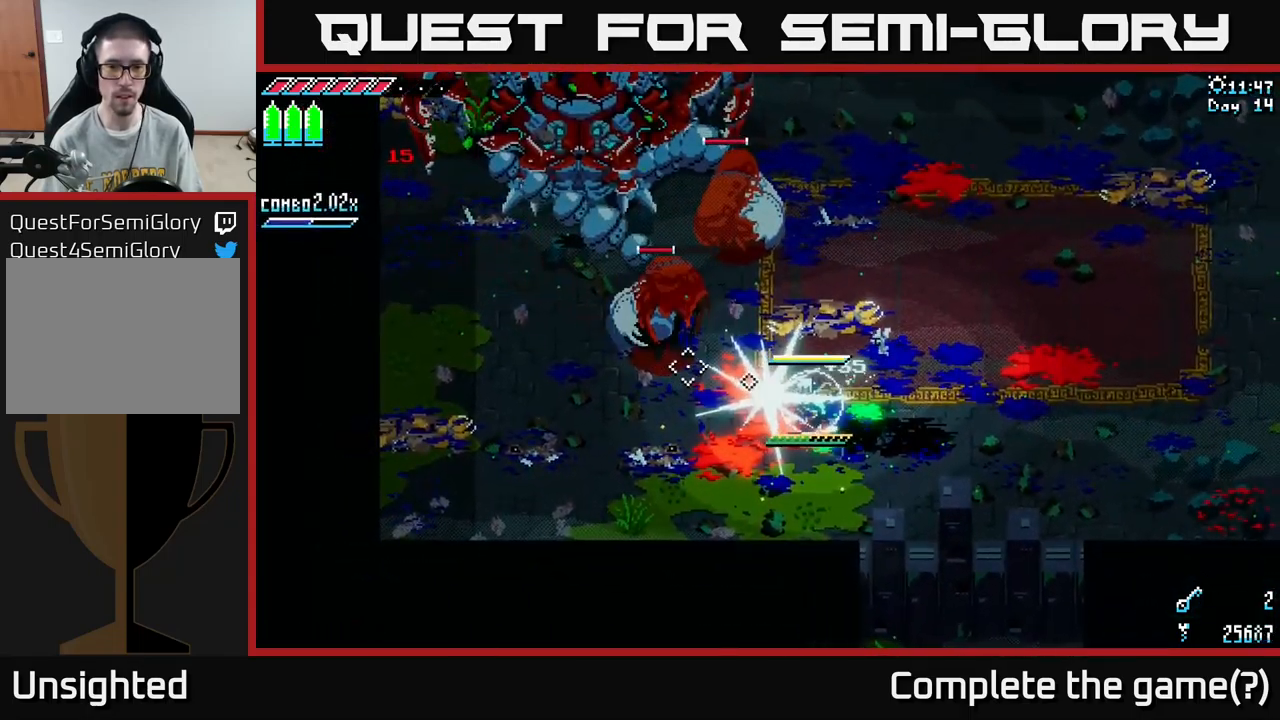
{"buttons": [], "left_stick": "left", "right_stick": "center", "events": [[167, "left_stick", "left"]]}
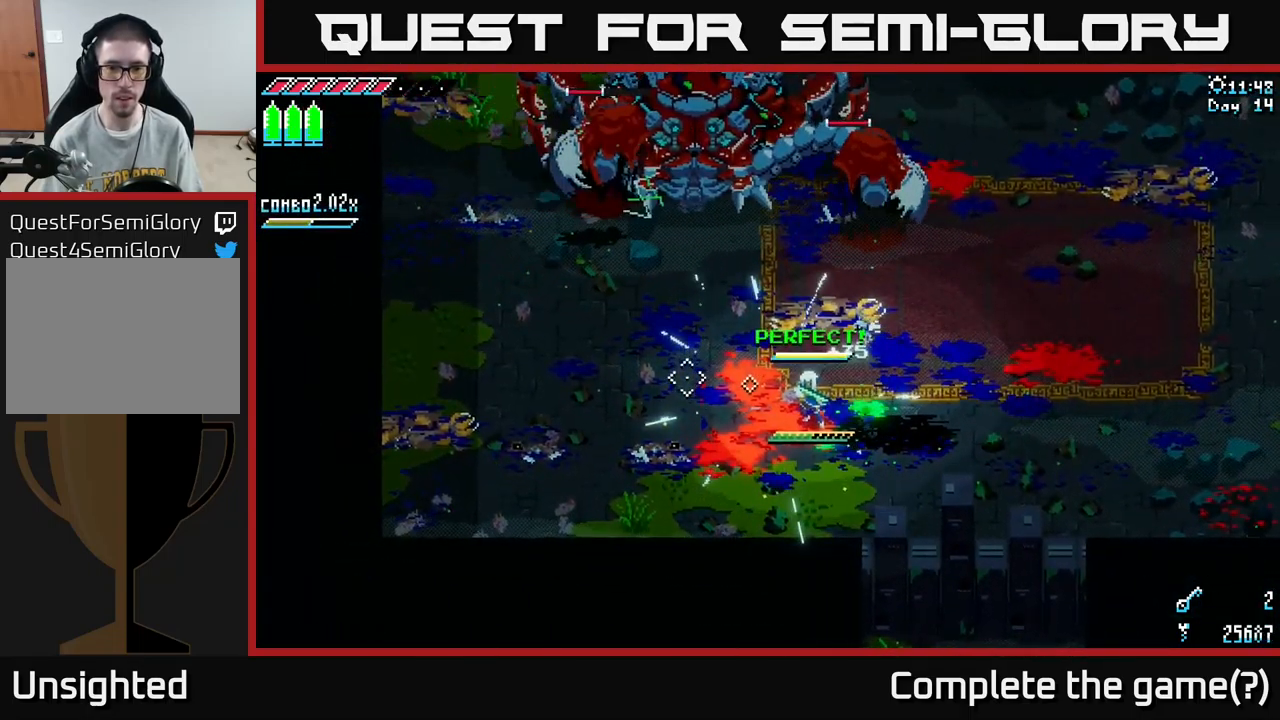
{"buttons": ["X"], "left_stick": "up", "right_stick": "center", "events": [[83, "left_stick", "up-right"], [167, "X", "down"], [417, "left_stick", "up"]]}
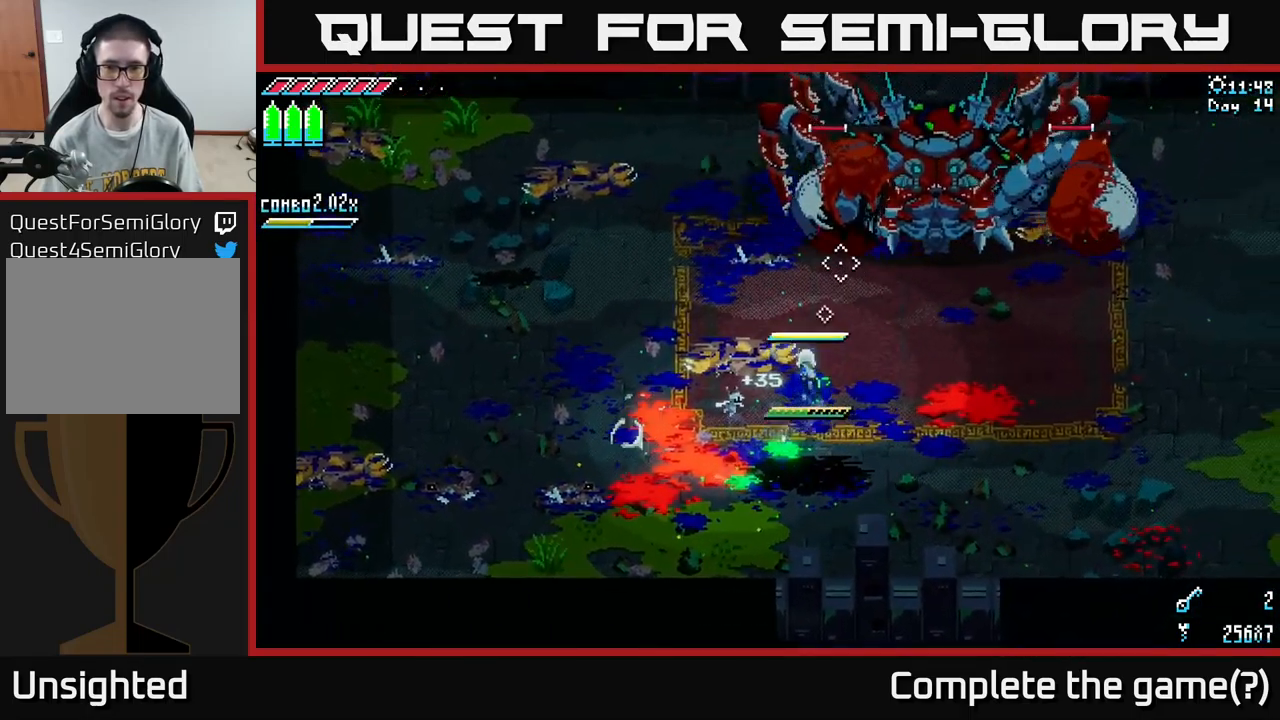
{"buttons": [], "left_stick": "down", "right_stick": "center", "events": [[117, "R2", "down"], [150, "left_stick", "up-right"], [200, "R2", "up"], [267, "X", "up"], [350, "left_stick", "center"], [417, "left_stick", "down"]]}
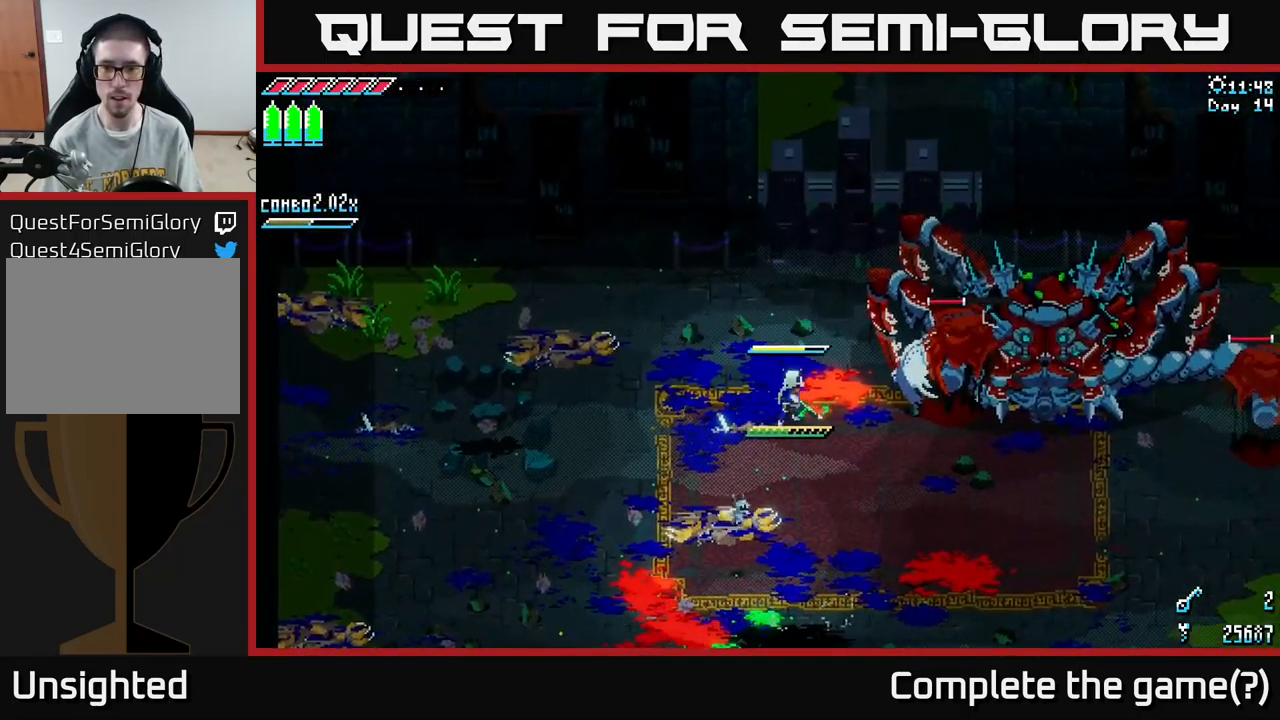
{"buttons": [], "left_stick": "right", "right_stick": "center", "events": [[367, "left_stick", "down-right"], [483, "left_stick", "right"]]}
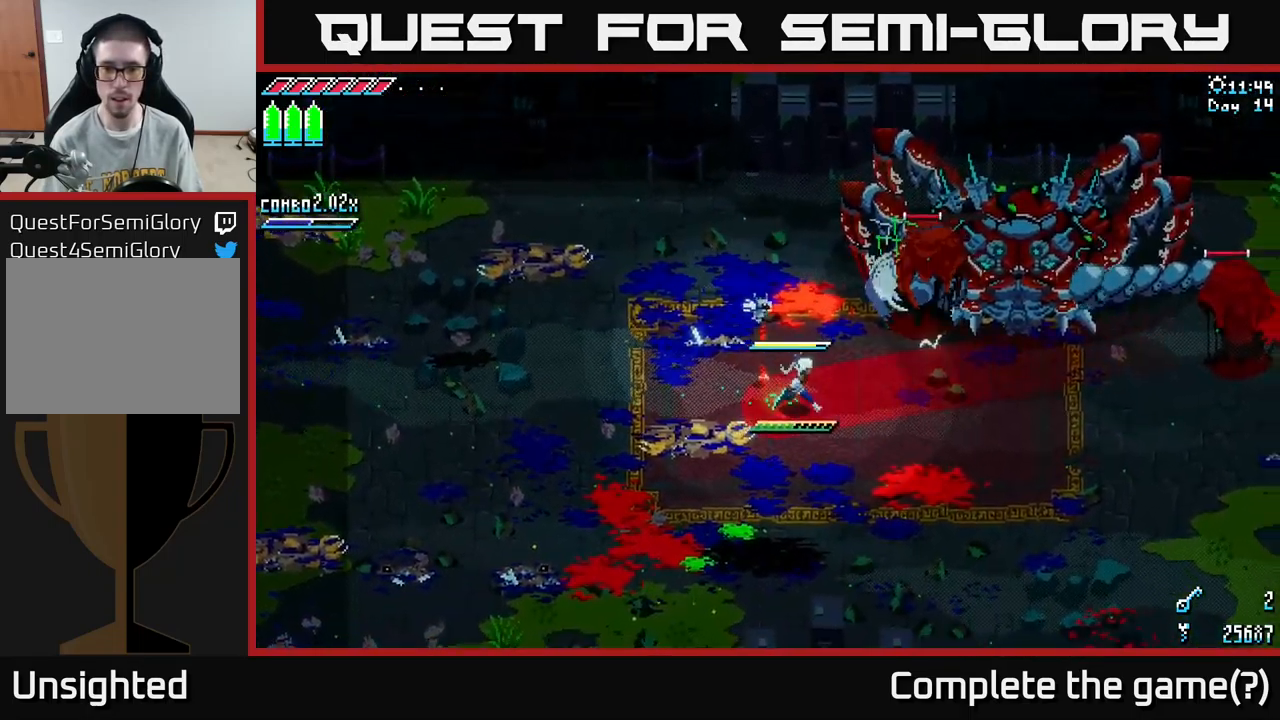
{"buttons": [], "left_stick": "center", "right_stick": "center", "events": [[333, "B", "down"], [417, "left_stick", "center"], [467, "B", "up"]]}
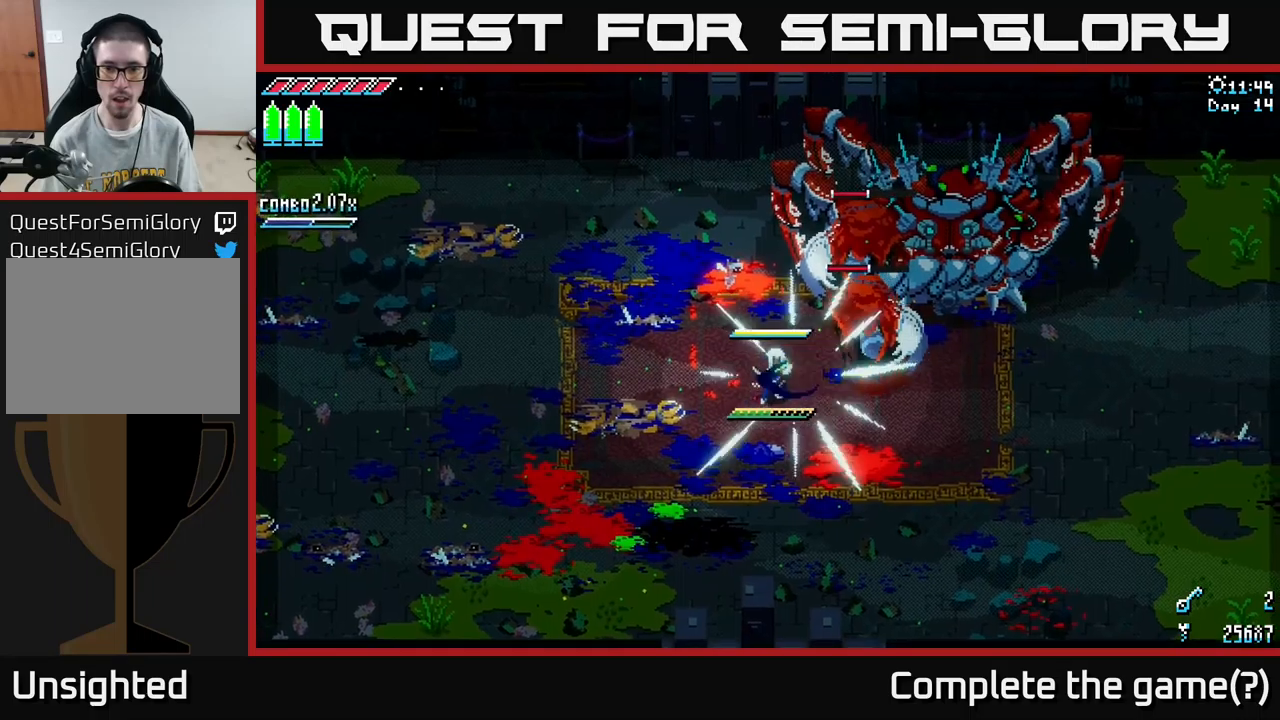
{"buttons": [], "left_stick": "up", "right_stick": "center", "events": [[184, "left_stick", "up-right"], [350, "left_stick", "up"], [384, "R2", "down"], [484, "R2", "up"]]}
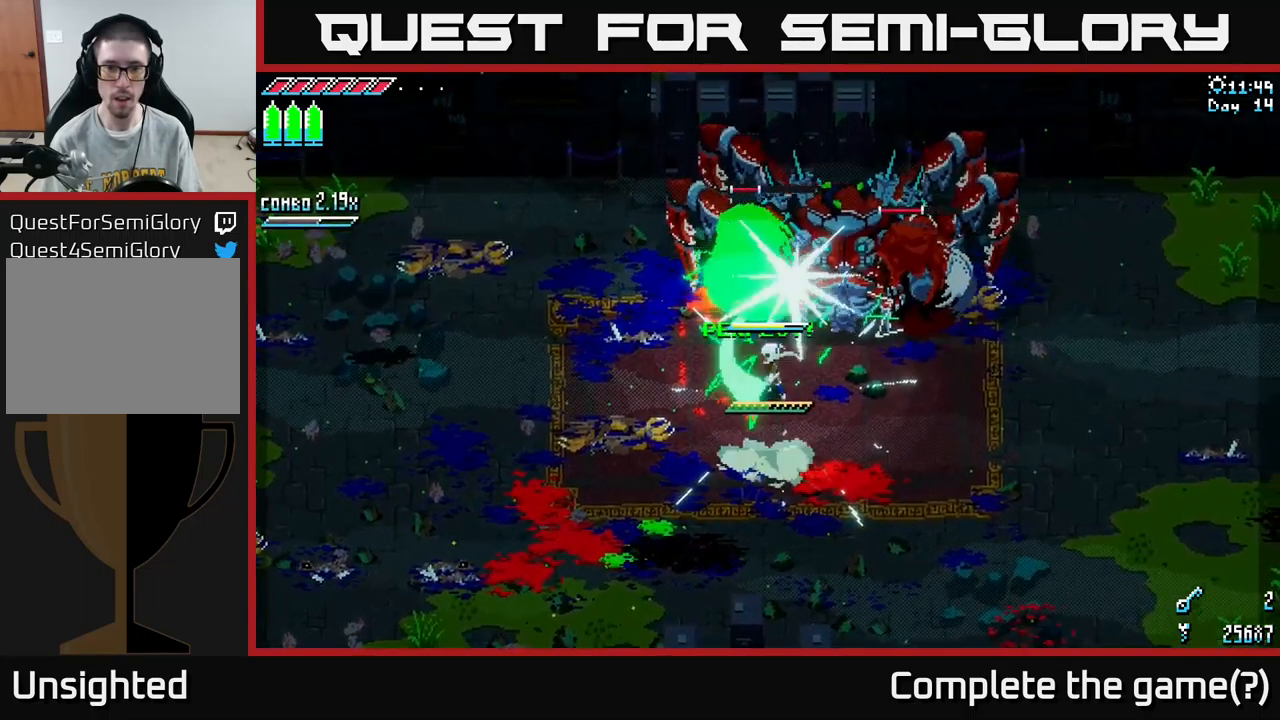
{"buttons": ["R2"], "left_stick": "up", "right_stick": "center", "events": [[117, "left_stick", "left"], [167, "left_stick", "down"], [284, "left_stick", "center"], [350, "left_stick", "up"], [467, "R2", "down"]]}
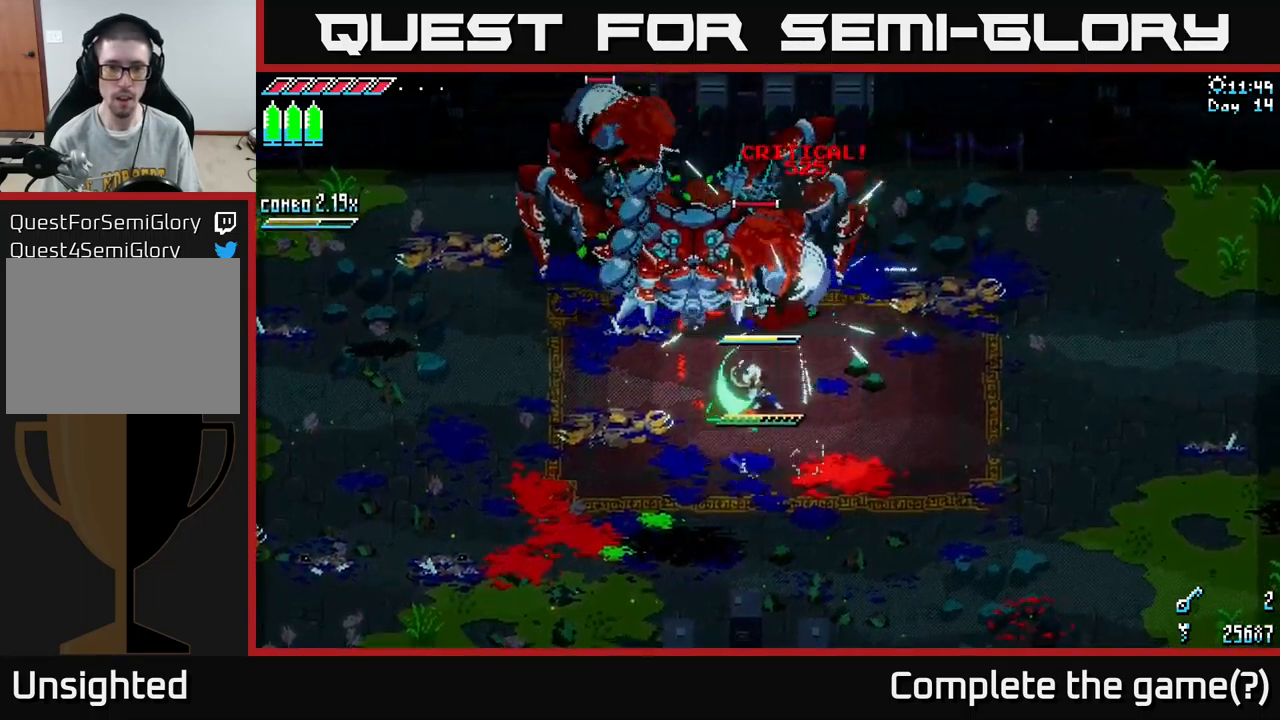
{"buttons": [], "left_stick": "up-left", "right_stick": "center", "events": [[67, "R2", "up"], [67, "left_stick", "left"], [84, "R2", "down"], [200, "R2", "up"], [200, "left_stick", "up-left"], [267, "R2", "down"], [434, "R2", "up"]]}
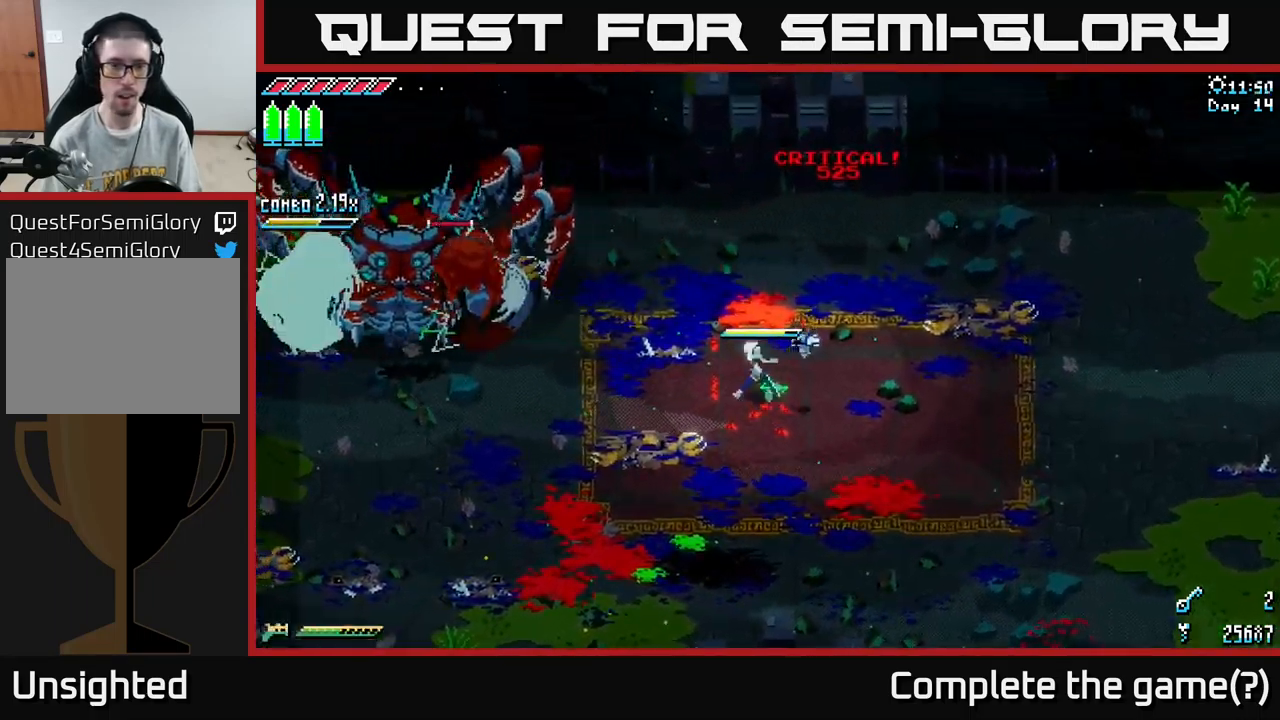
{"buttons": ["X", "R2"], "left_stick": "left", "right_stick": "center", "events": [[84, "left_stick", "center"], [200, "X", "down"], [200, "left_stick", "left"], [450, "R2", "down"]]}
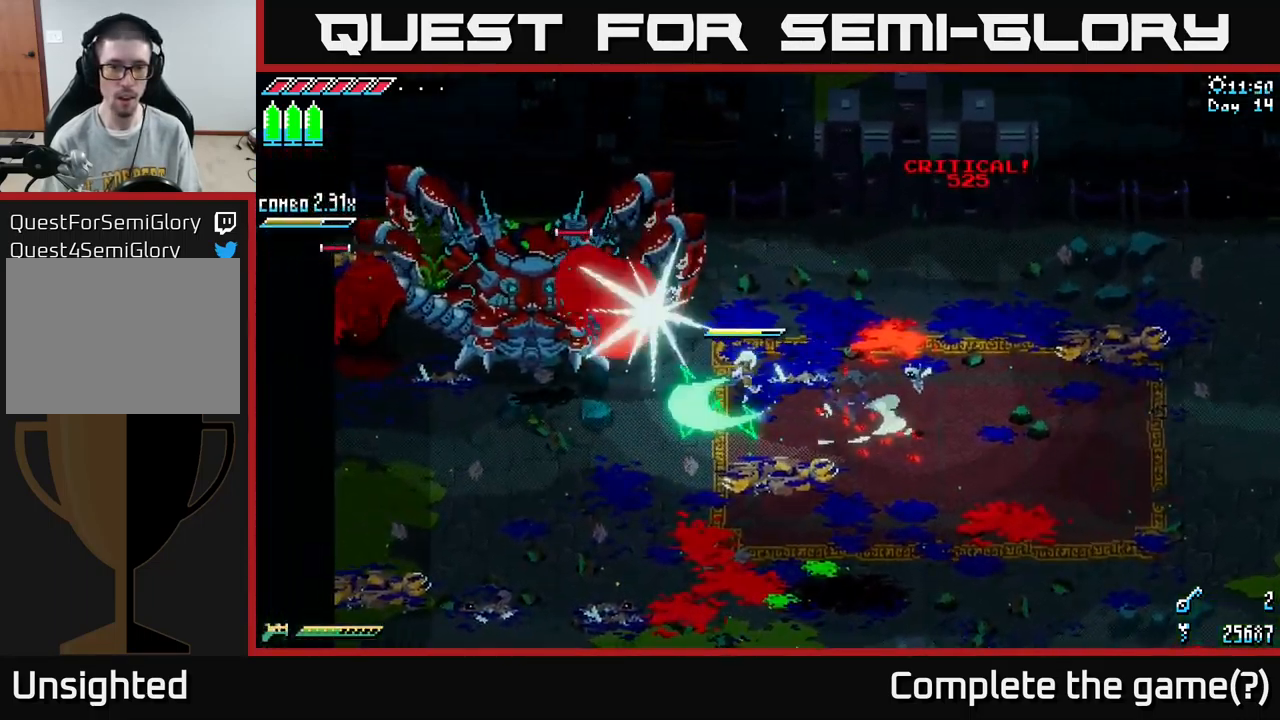
{"buttons": [], "left_stick": "left", "right_stick": "center", "events": [[50, "R2", "up"], [84, "X", "up"], [117, "left_stick", "center"], [267, "left_stick", "down"], [384, "left_stick", "left"]]}
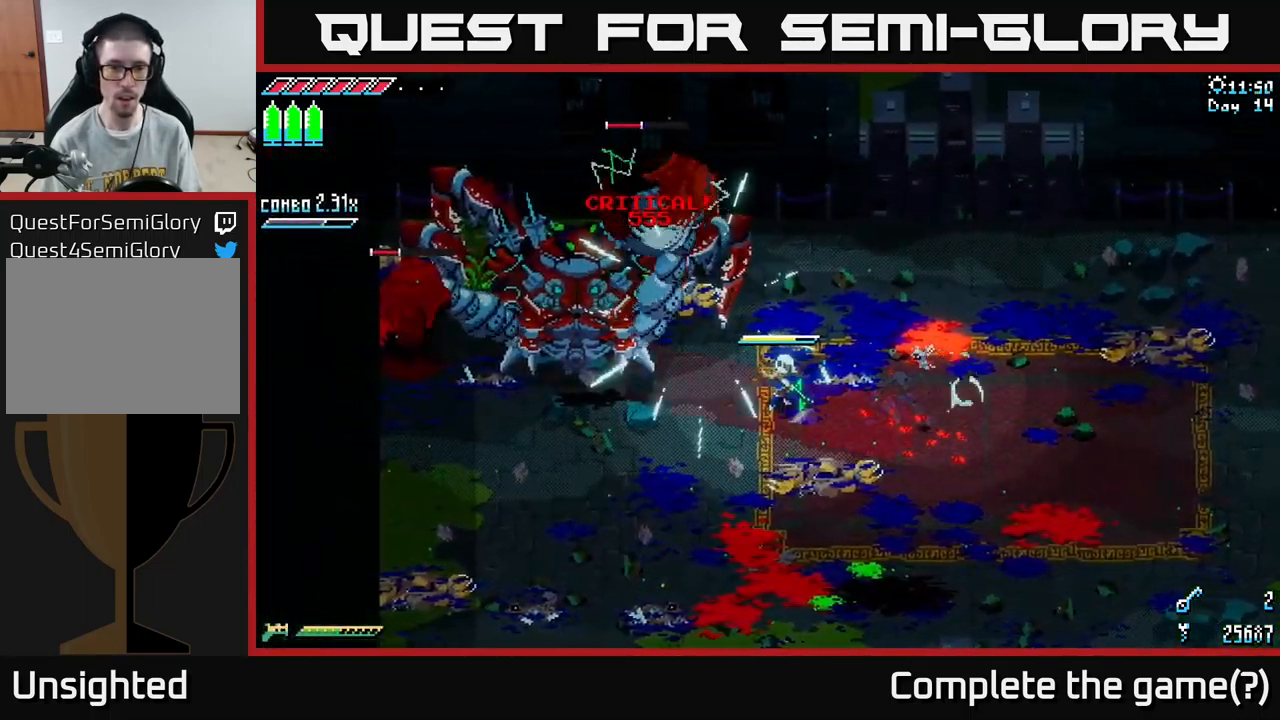
{"buttons": [], "left_stick": "down-right", "right_stick": "up-left", "events": [[17, "left_stick", "center"], [100, "left_stick", "down-right"], [200, "right_stick", "up-left"]]}
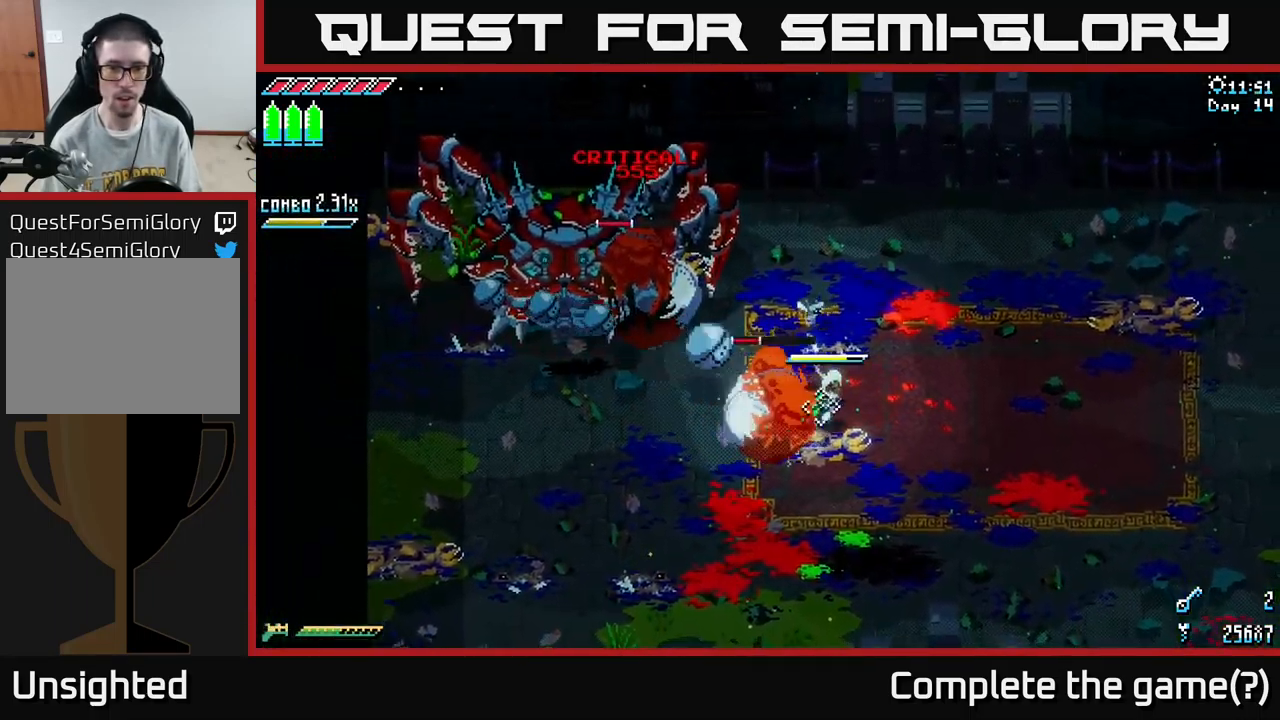
{"buttons": [], "left_stick": "up-left", "right_stick": "center", "events": [[17, "right_stick", "center"], [67, "left_stick", "up"], [84, "B", "down"], [184, "B", "up"], [184, "left_stick", "center"], [350, "left_stick", "left"], [484, "left_stick", "up-left"]]}
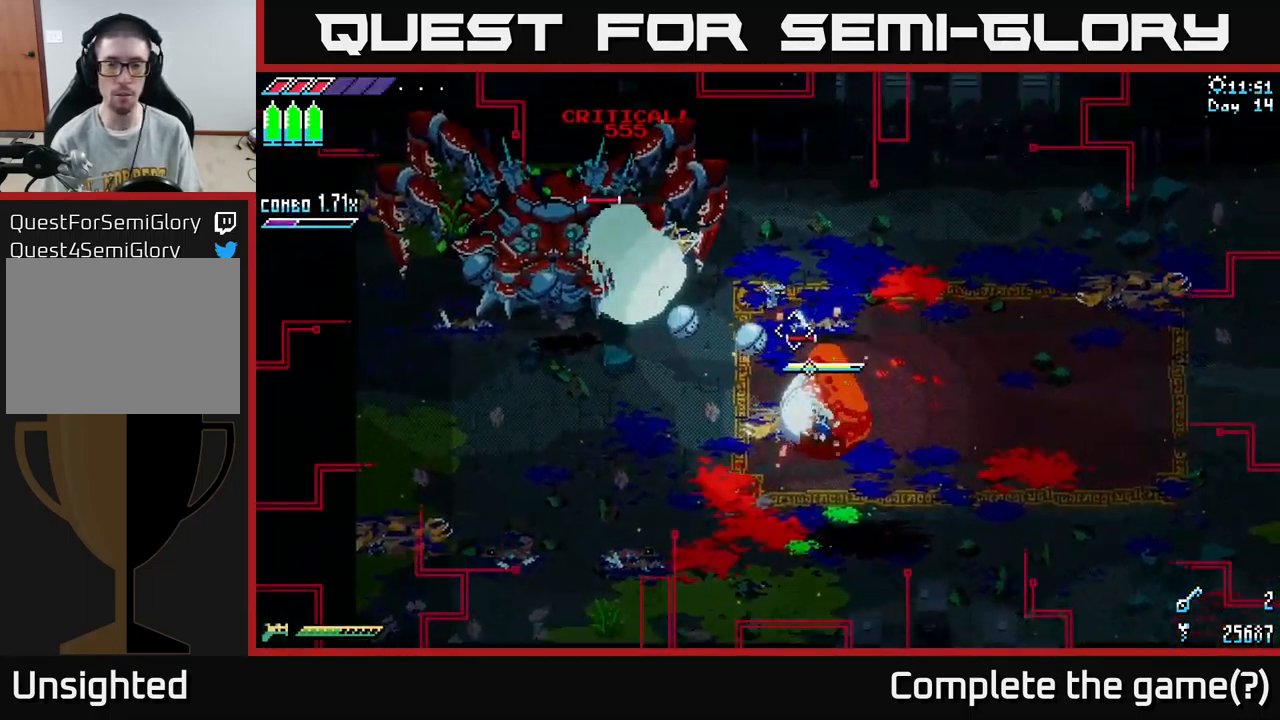
{"buttons": [], "left_stick": "up-right", "right_stick": "center", "events": [[150, "left_stick", "down-left"], [200, "left_stick", "down-right"], [250, "left_stick", "right"], [350, "left_stick", "up-right"]]}
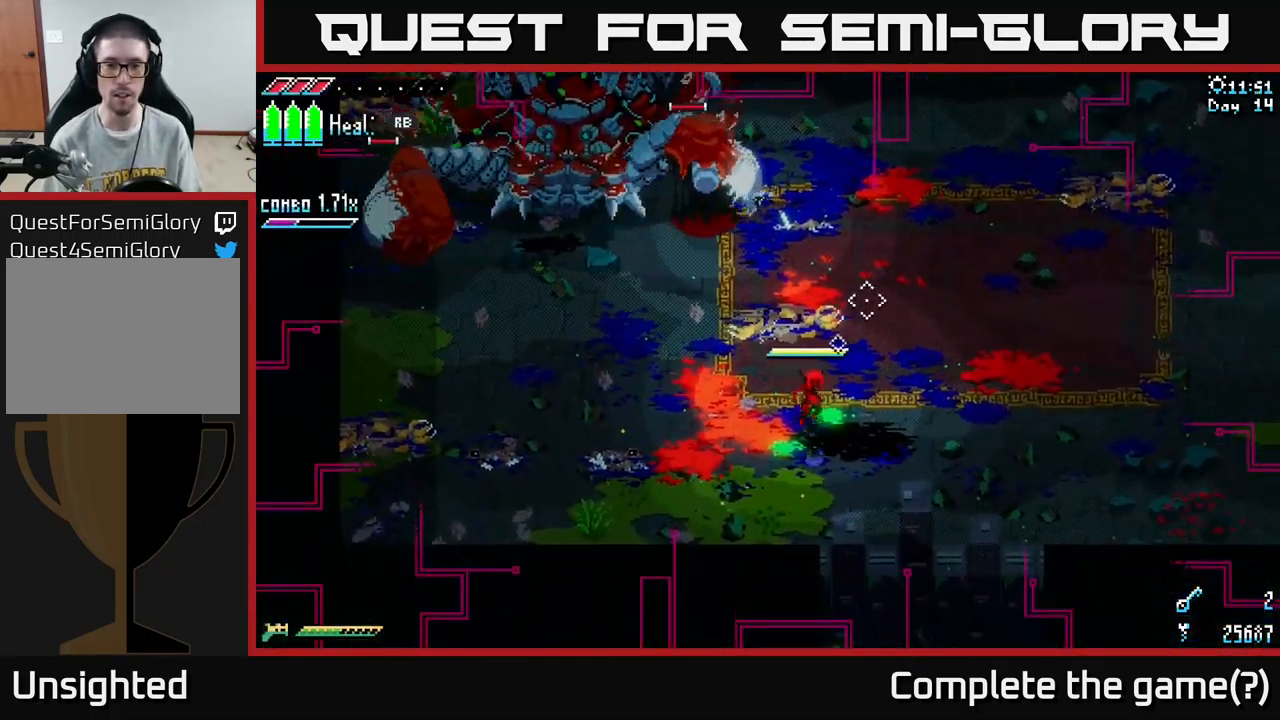
{"buttons": ["X"], "left_stick": "down-right", "right_stick": "center", "events": [[34, "left_stick", "up"], [217, "left_stick", "right"], [384, "X", "down"], [384, "left_stick", "down-right"]]}
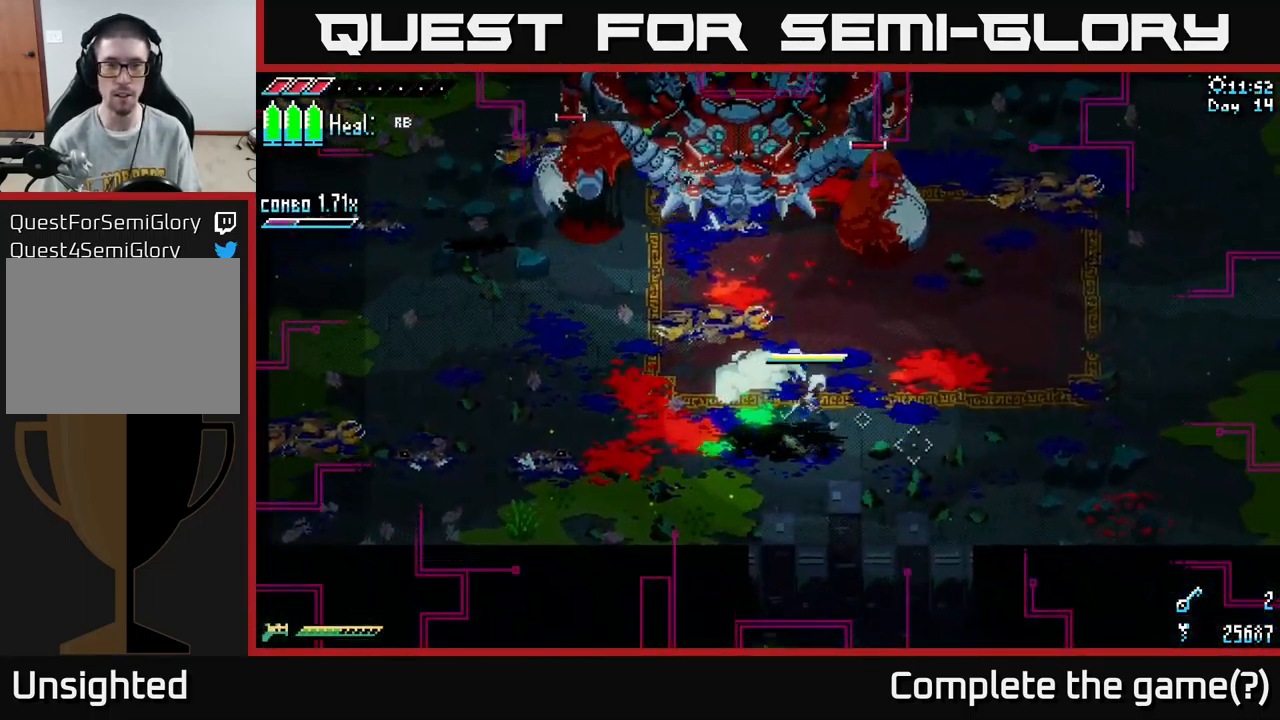
{"buttons": ["R1"], "left_stick": "up-right", "right_stick": "center", "events": [[217, "X", "up"], [250, "left_stick", "right"], [350, "left_stick", "up-right"], [384, "R1", "down"]]}
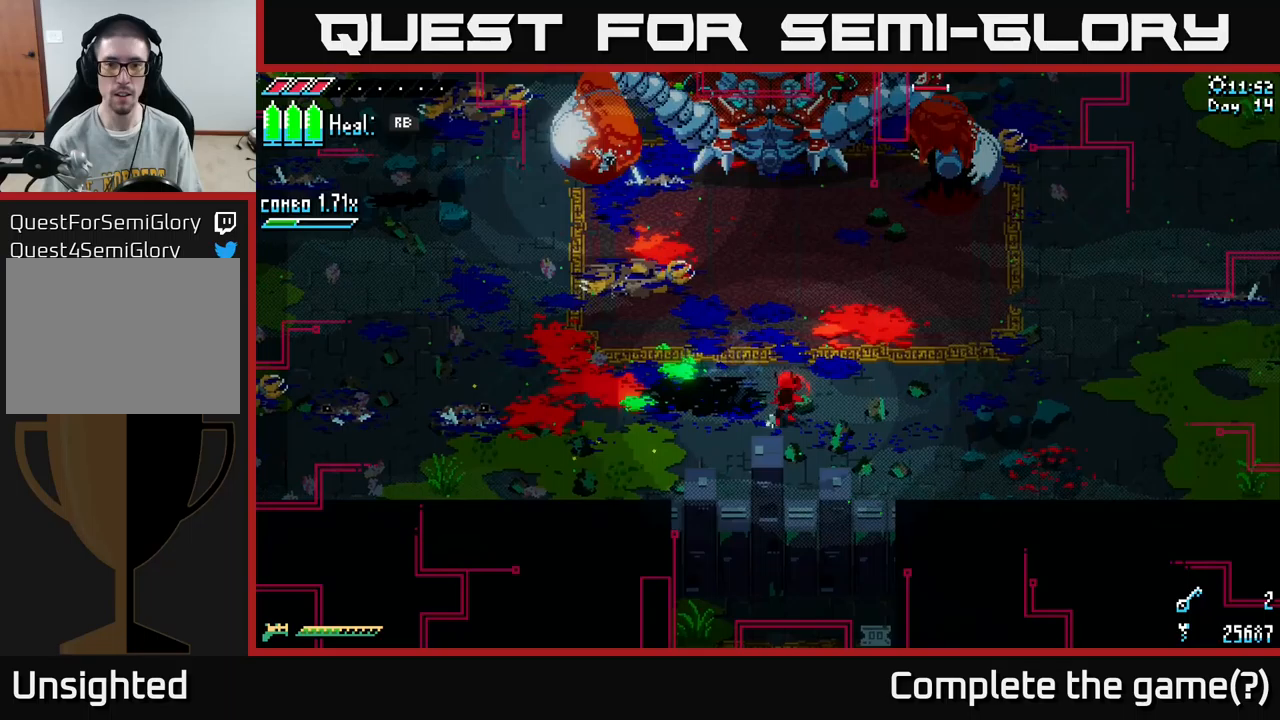
{"buttons": [], "left_stick": "down-left", "right_stick": "center", "events": [[33, "R1", "up"], [100, "left_stick", "center"], [383, "left_stick", "down-left"]]}
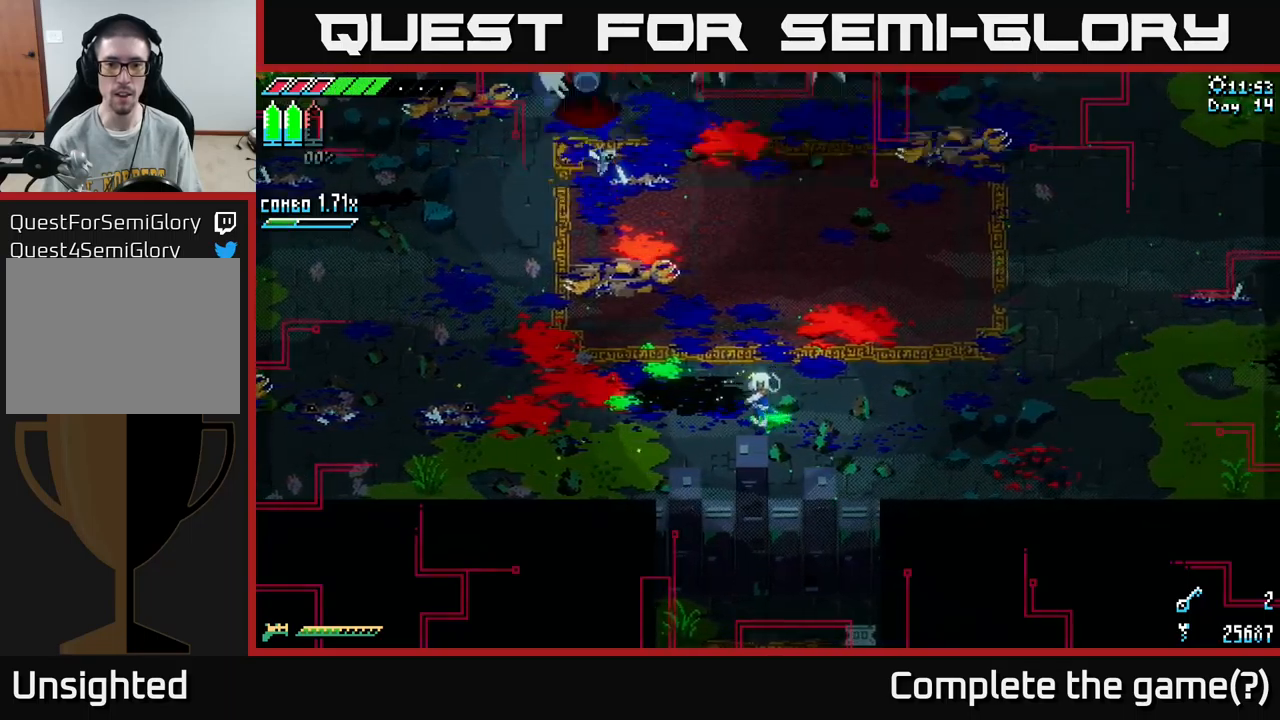
{"buttons": ["X"], "left_stick": "left", "right_stick": "center", "events": [[233, "left_stick", "left"], [283, "X", "down"]]}
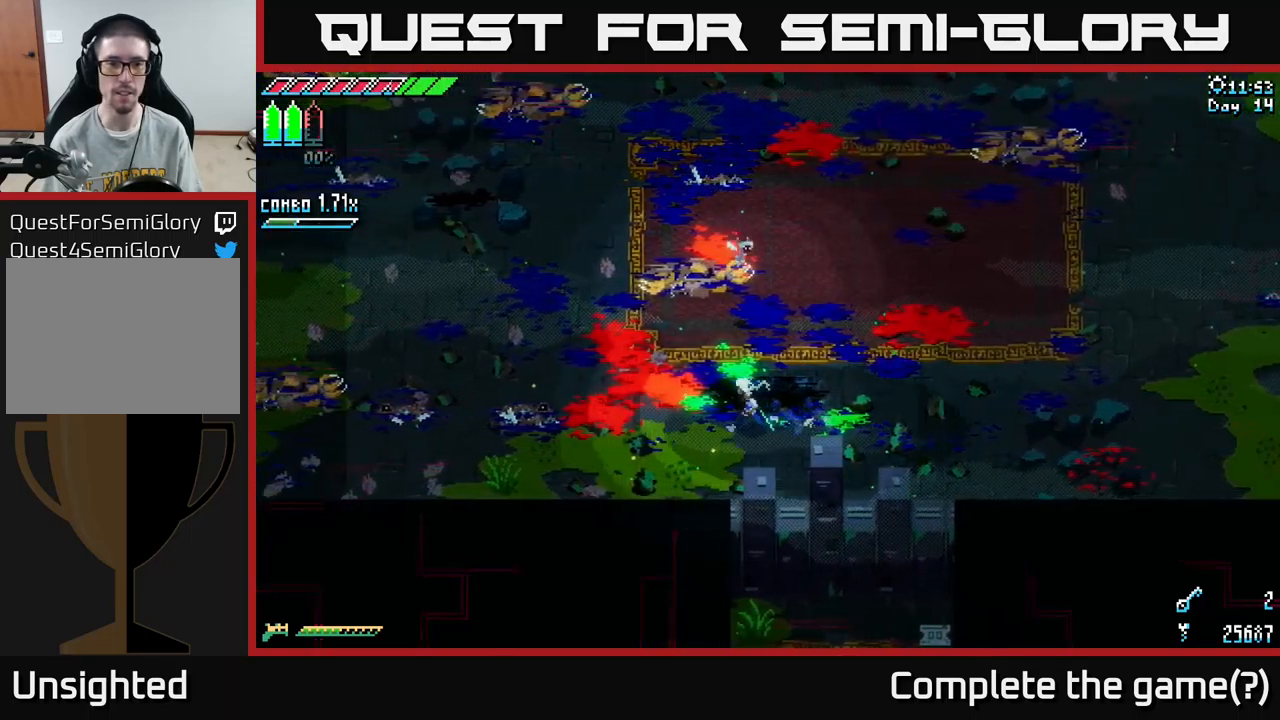
{"buttons": ["X"], "left_stick": "left", "right_stick": "center", "events": [[217, "A", "down"], [333, "A", "up"]]}
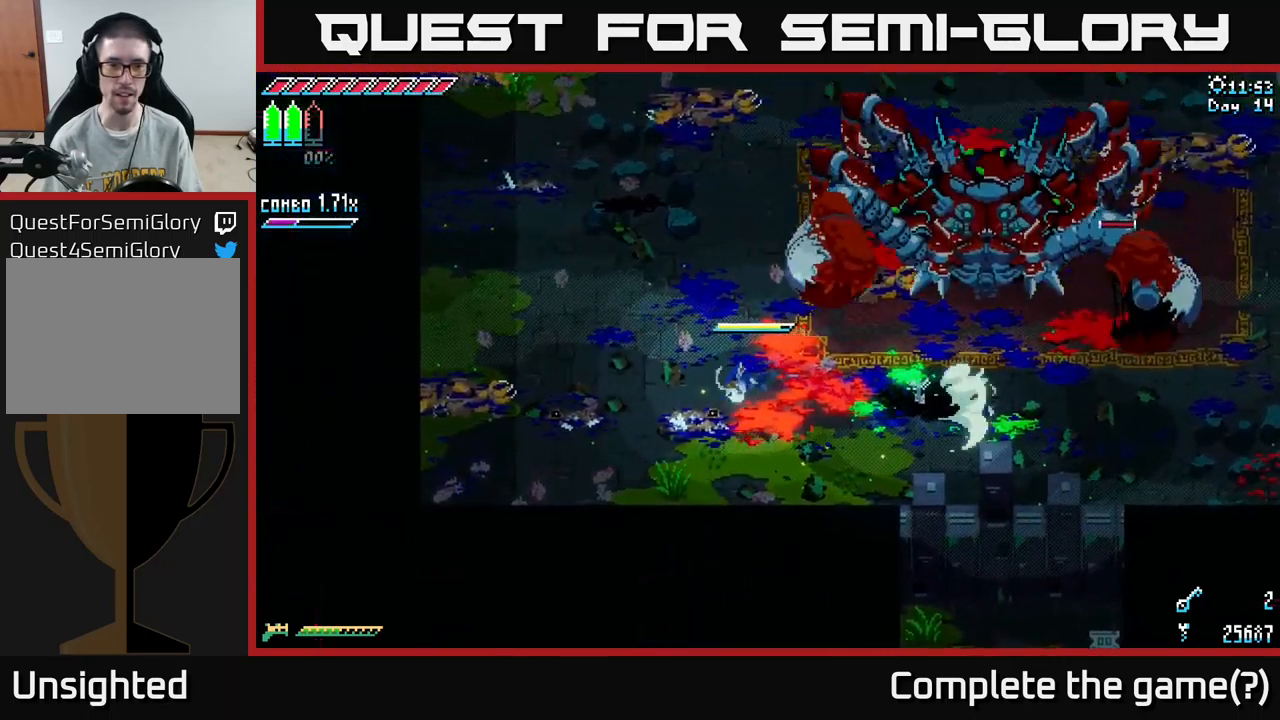
{"buttons": ["X"], "left_stick": "right", "right_stick": "center", "events": [[150, "X", "up"], [267, "left_stick", "right"], [350, "X", "down"]]}
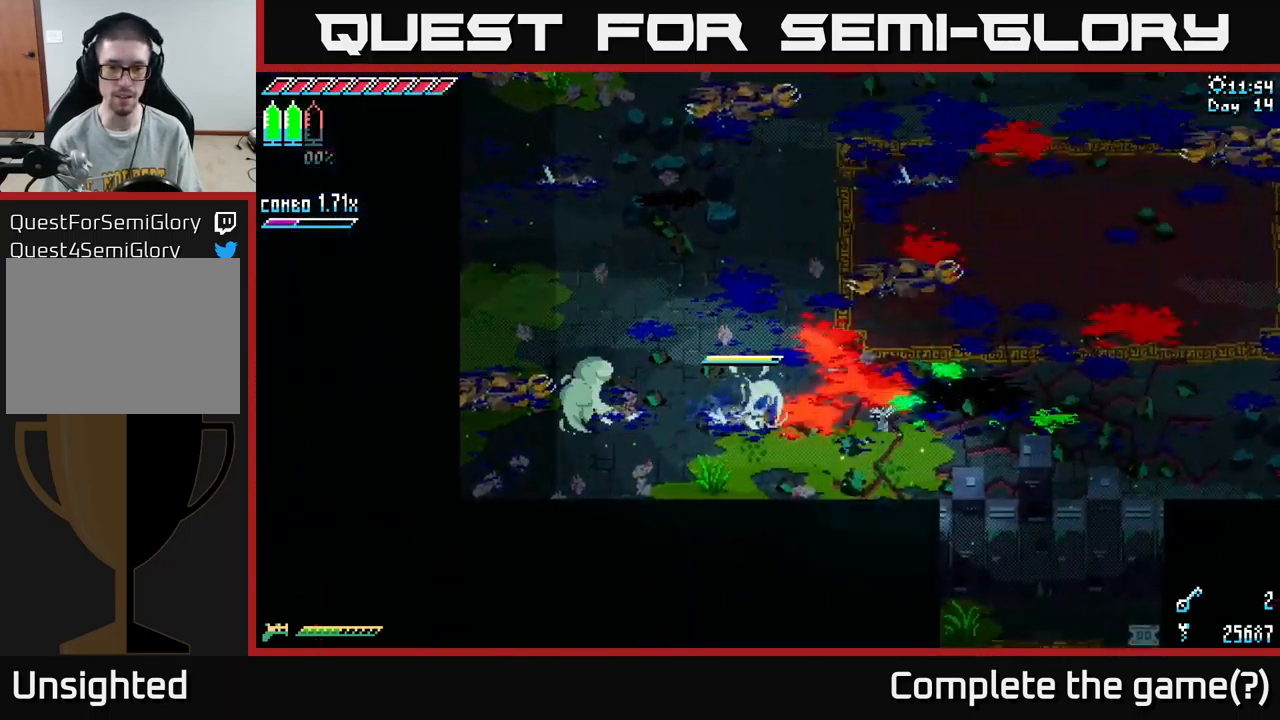
{"buttons": ["X"], "left_stick": "right", "right_stick": "center", "events": [[100, "A", "down"], [333, "A", "up"]]}
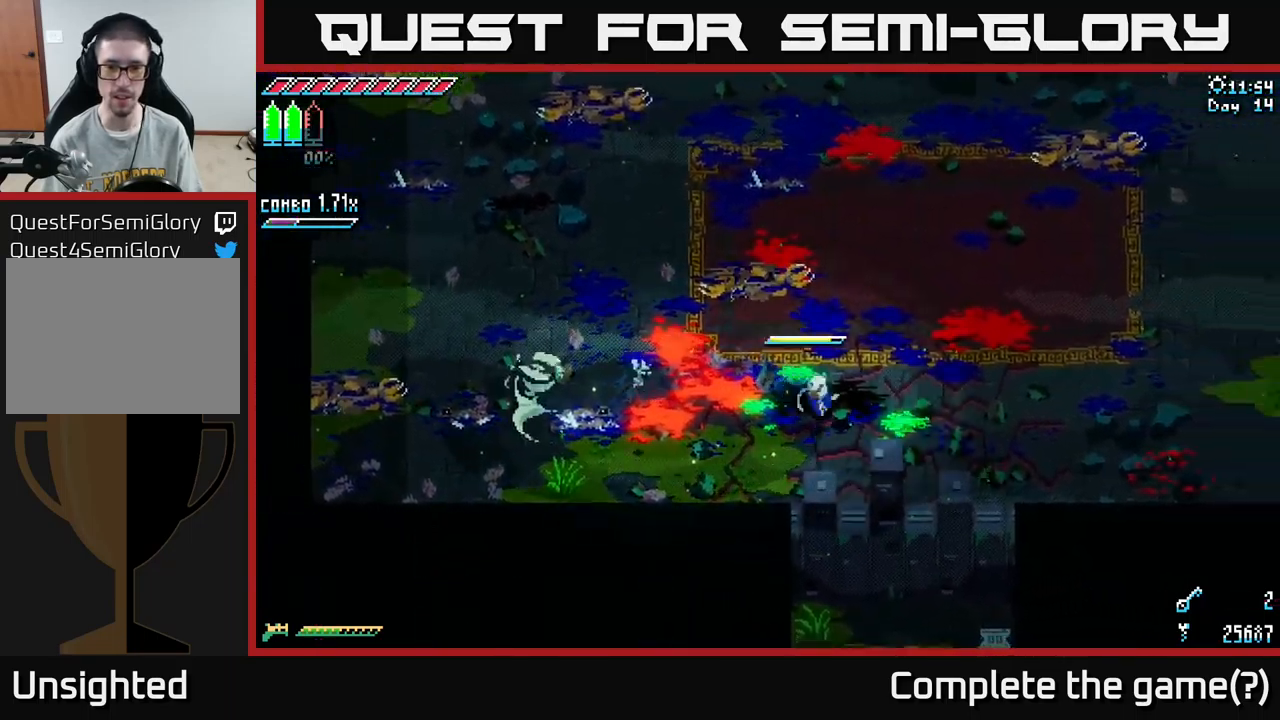
{"buttons": [], "left_stick": "center", "right_stick": "center", "events": [[100, "X", "up"], [217, "L1", "down"], [217, "left_stick", "center"], [333, "L1", "up"]]}
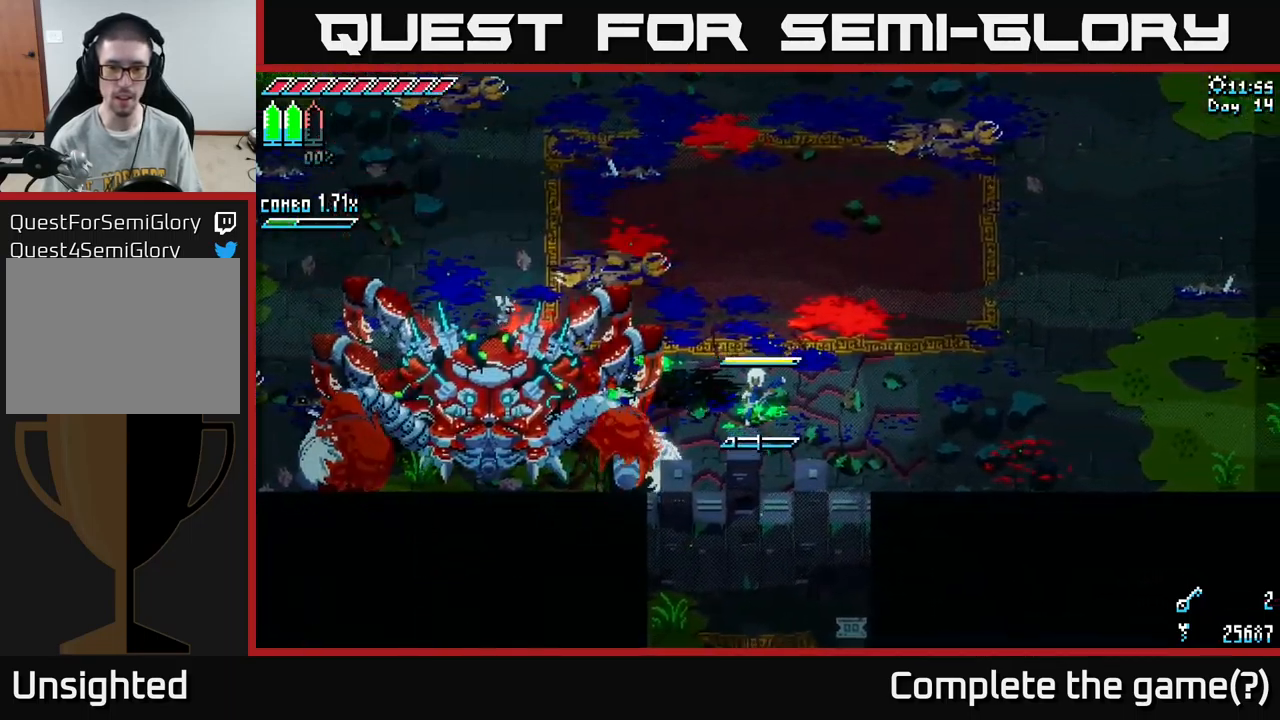
{"buttons": [], "left_stick": "left", "right_stick": "center", "events": [[233, "L1", "down"], [350, "L1", "up"], [483, "left_stick", "left"]]}
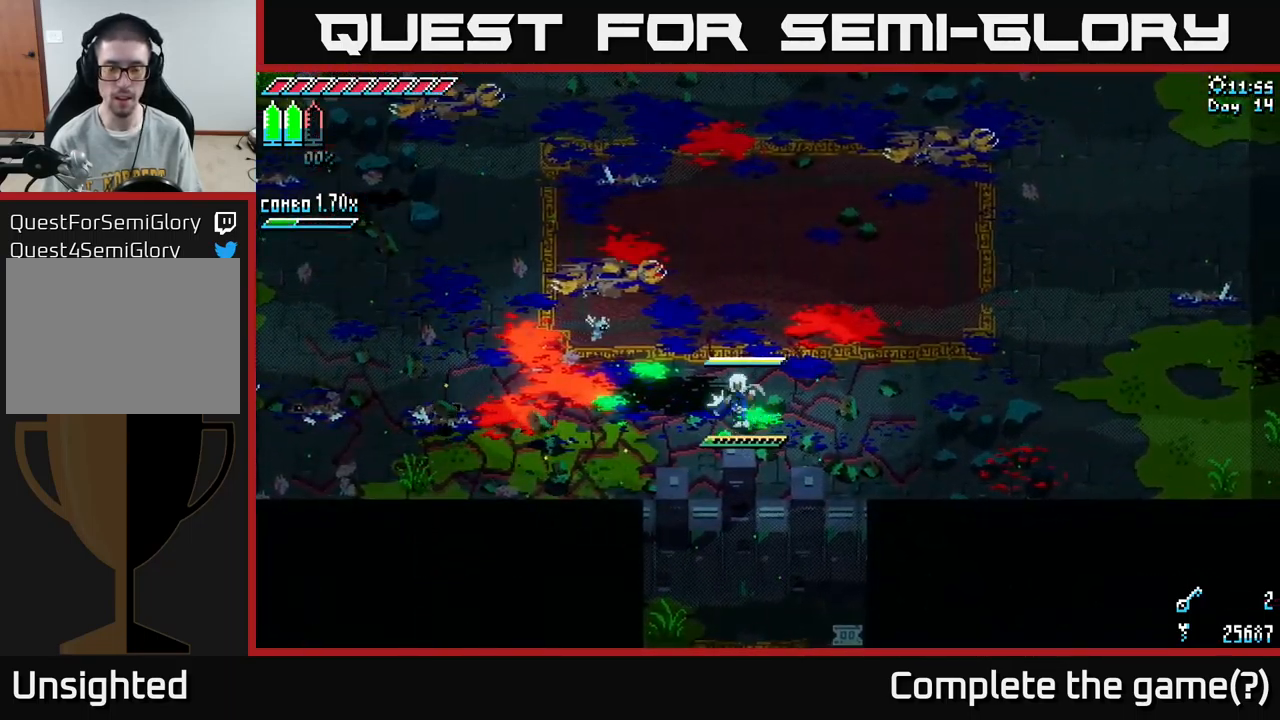
{"buttons": ["A", "X"], "left_stick": "left", "right_stick": "center", "events": [[133, "X", "down"], [483, "A", "down"]]}
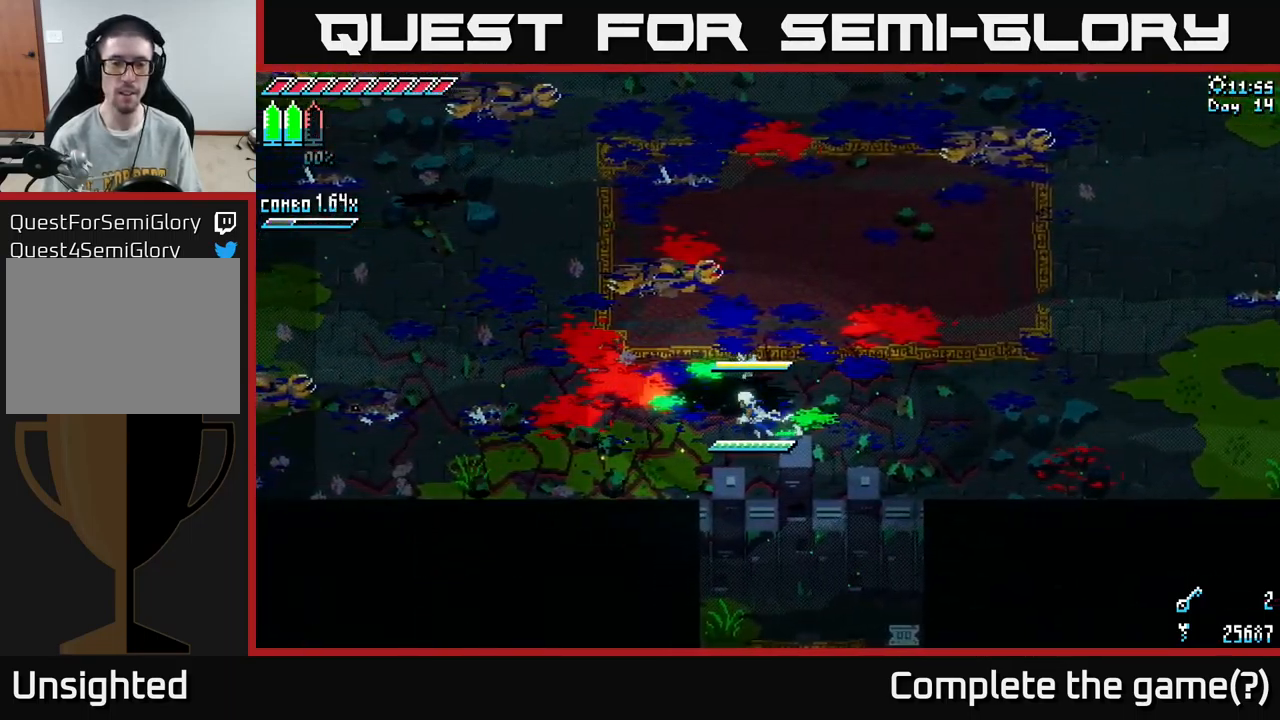
{"buttons": ["R2"], "left_stick": "right", "right_stick": "center", "events": [[83, "A", "up"], [417, "X", "up"], [467, "left_stick", "right"], [500, "R2", "down"]]}
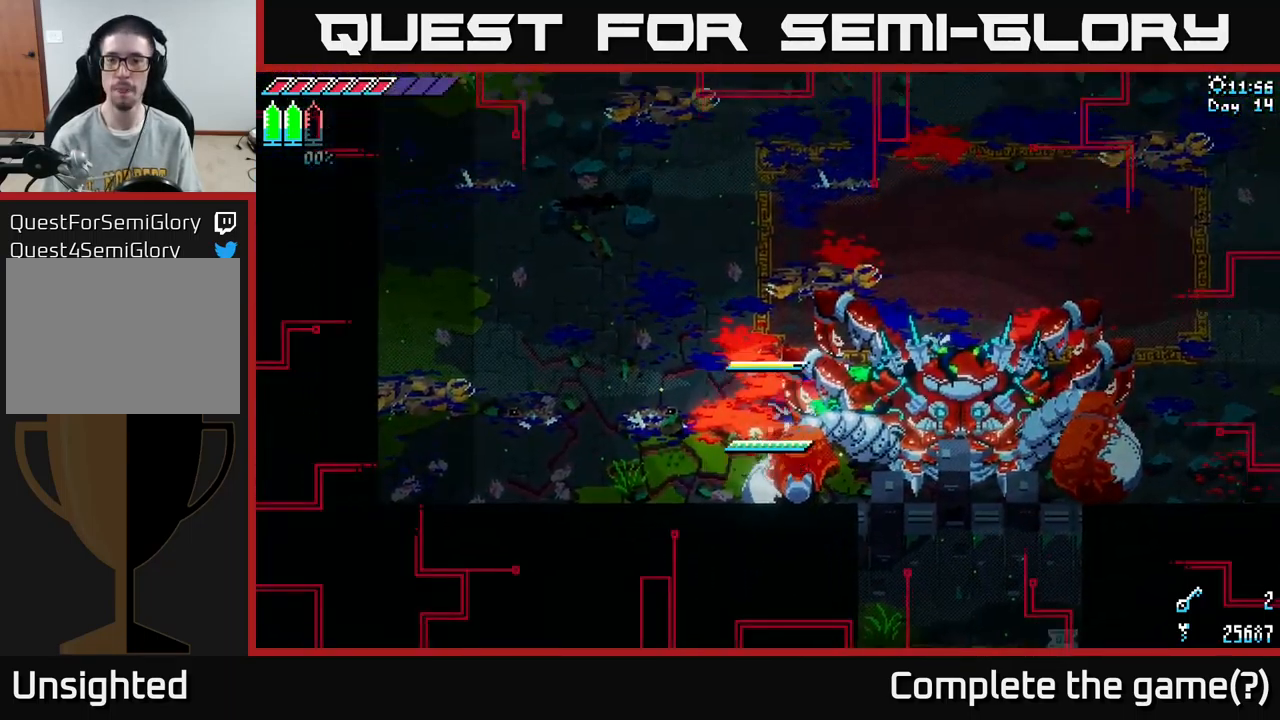
{"buttons": ["X"], "left_stick": "left", "right_stick": "center", "events": [[133, "R2", "up"], [133, "left_stick", "center"], [417, "left_stick", "left"], [483, "X", "down"]]}
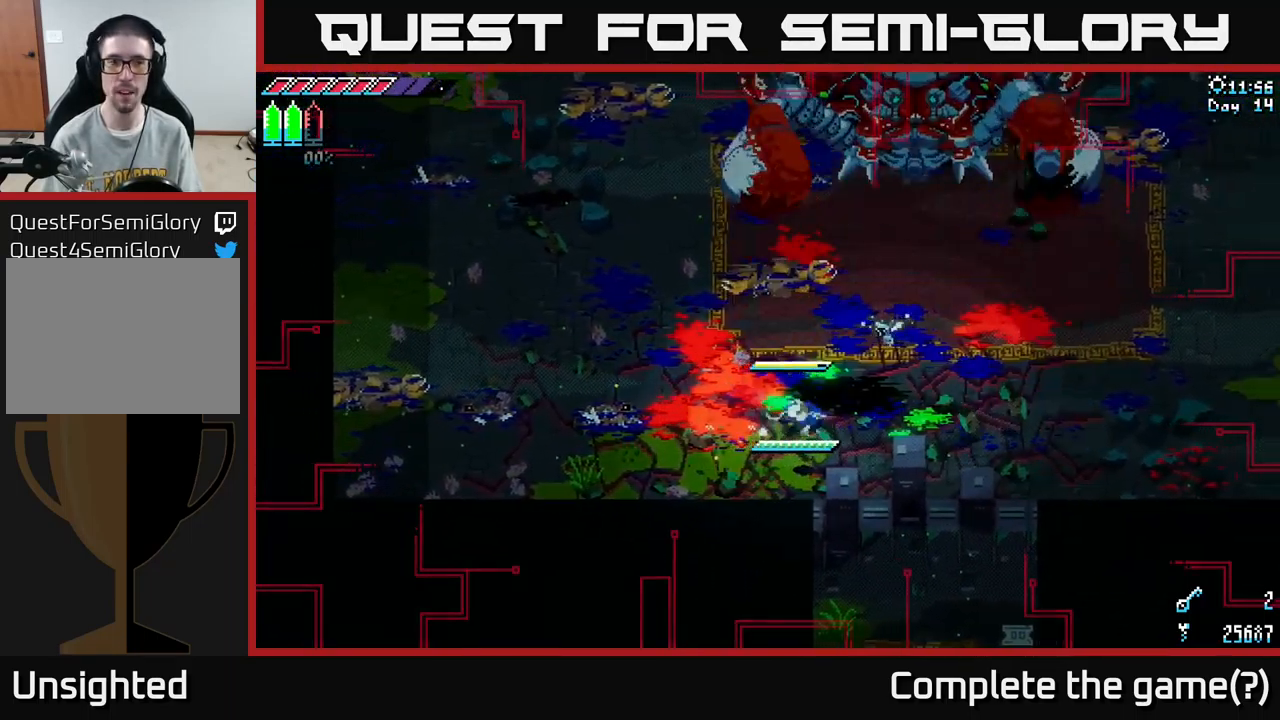
{"buttons": ["X"], "left_stick": "up-right", "right_stick": "center", "events": [[83, "A", "down"], [233, "A", "up"], [299, "X", "up"], [333, "left_stick", "up"], [433, "X", "down"], [466, "left_stick", "up-right"]]}
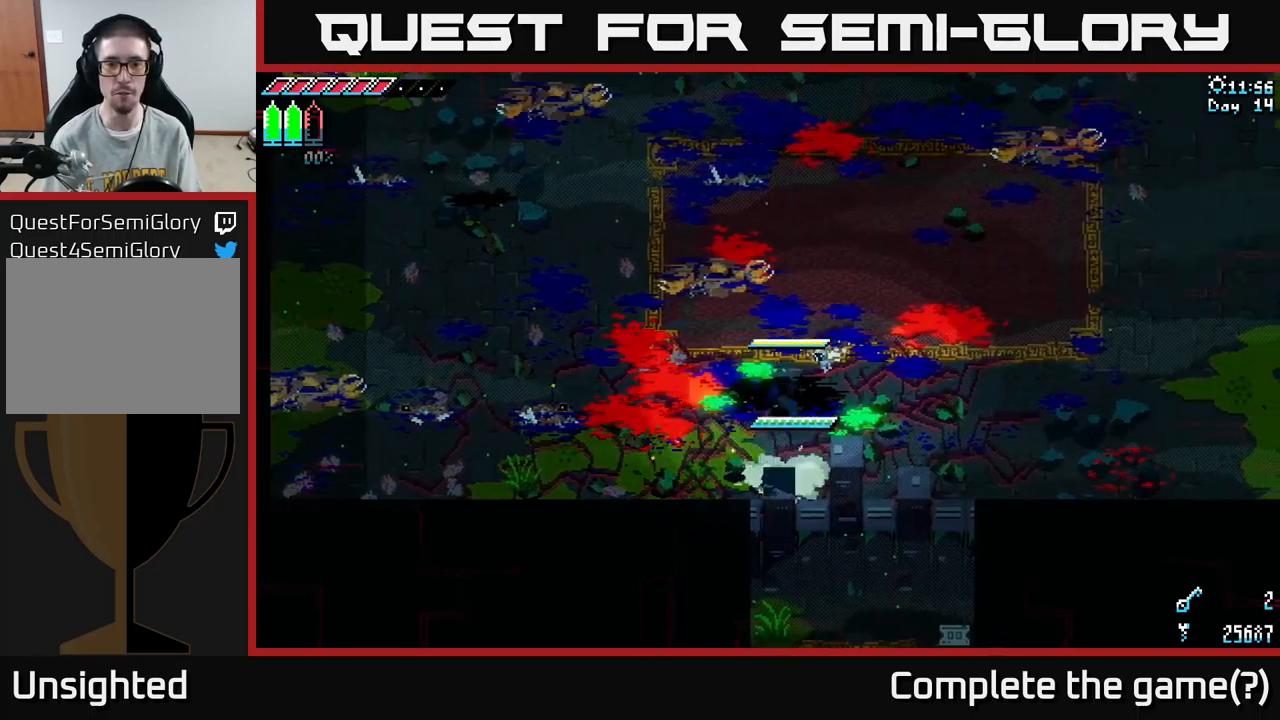
{"buttons": ["X"], "left_stick": "up-left", "right_stick": "center", "events": [[250, "left_stick", "up"], [367, "left_stick", "up-left"]]}
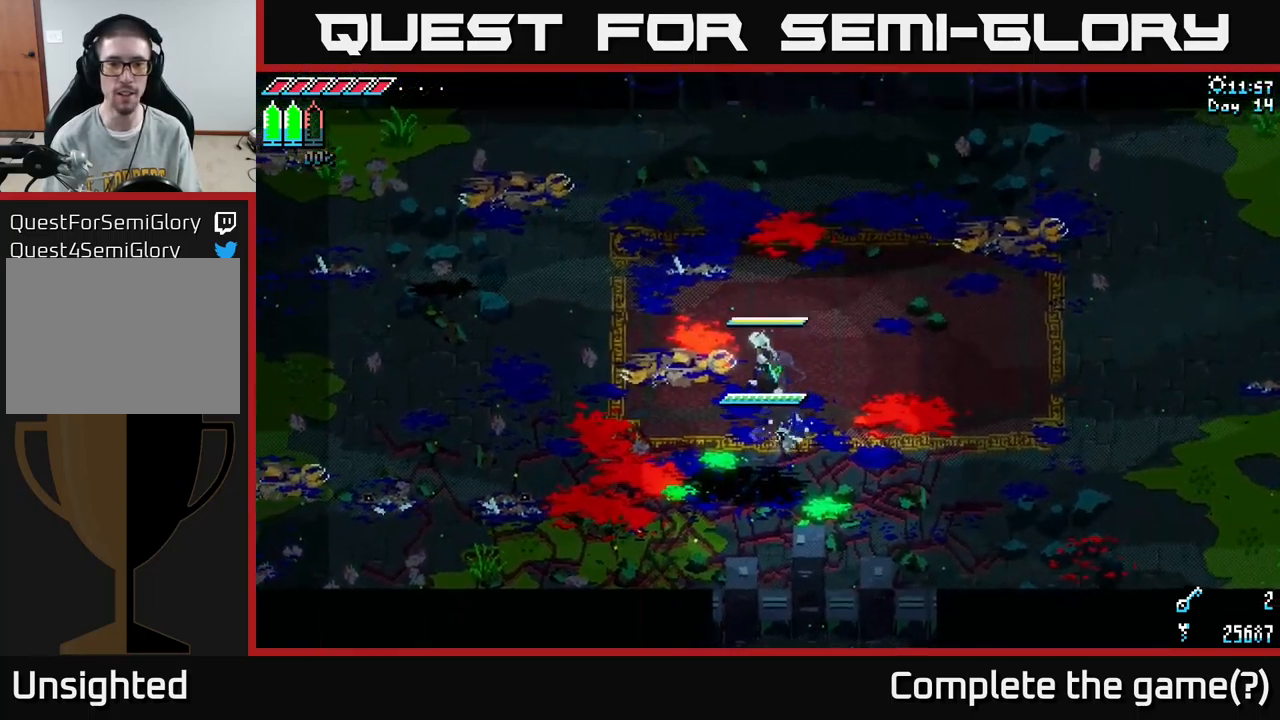
{"buttons": [], "left_stick": "center", "right_stick": "center", "events": [[283, "left_stick", "center"], [300, "R2", "down"], [317, "X", "up"], [367, "left_stick", "up"], [417, "R2", "up"], [483, "left_stick", "center"]]}